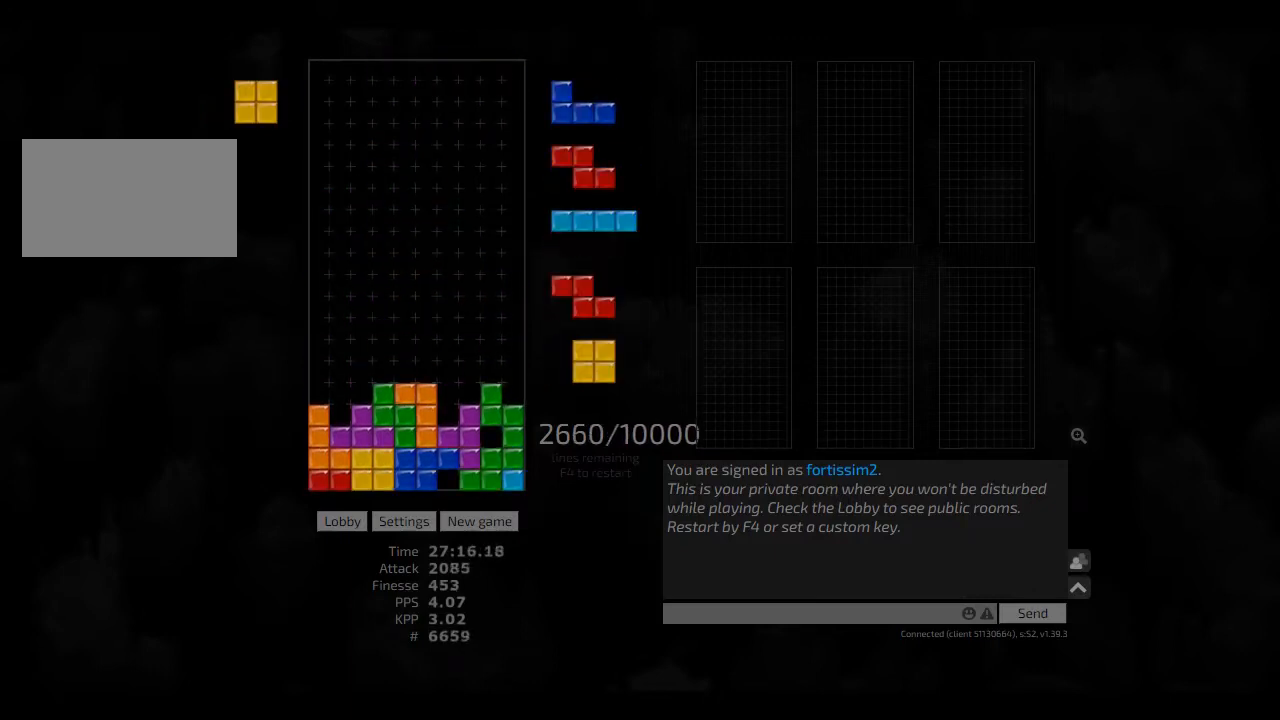
Gameplay with keyboard; each line is a JSON object with the keys held at the frame after it. "events" lists presses ("down") and releases ("up") of "ccw", "cw", "hd", "hl", "left", "new", "right", "rst" and "sd" between this image and that frame as [ms after this image, input, new state], when the widget could be followed in between. No other keys are recorded. Mouse input is not recorded. Key names are as the overlay labels them; some are game actions (e.g. jump) rather than physical keys. Not read: other_keys.
{"keys": [], "events": [[83, "ccw", "up"], [167, "ccw", "down"], [167, "sd", "up"], [250, "ccw", "up"], [250, "cw", "down"], [250, "right", "down"], [375, "left", "down"], [417, "cw", "up"], [417, "hd", "down"], [417, "hl", "down"], [417, "left", "up"], [417, "right", "up"], [500, "hd", "up"], [500, "hl", "up"]]}
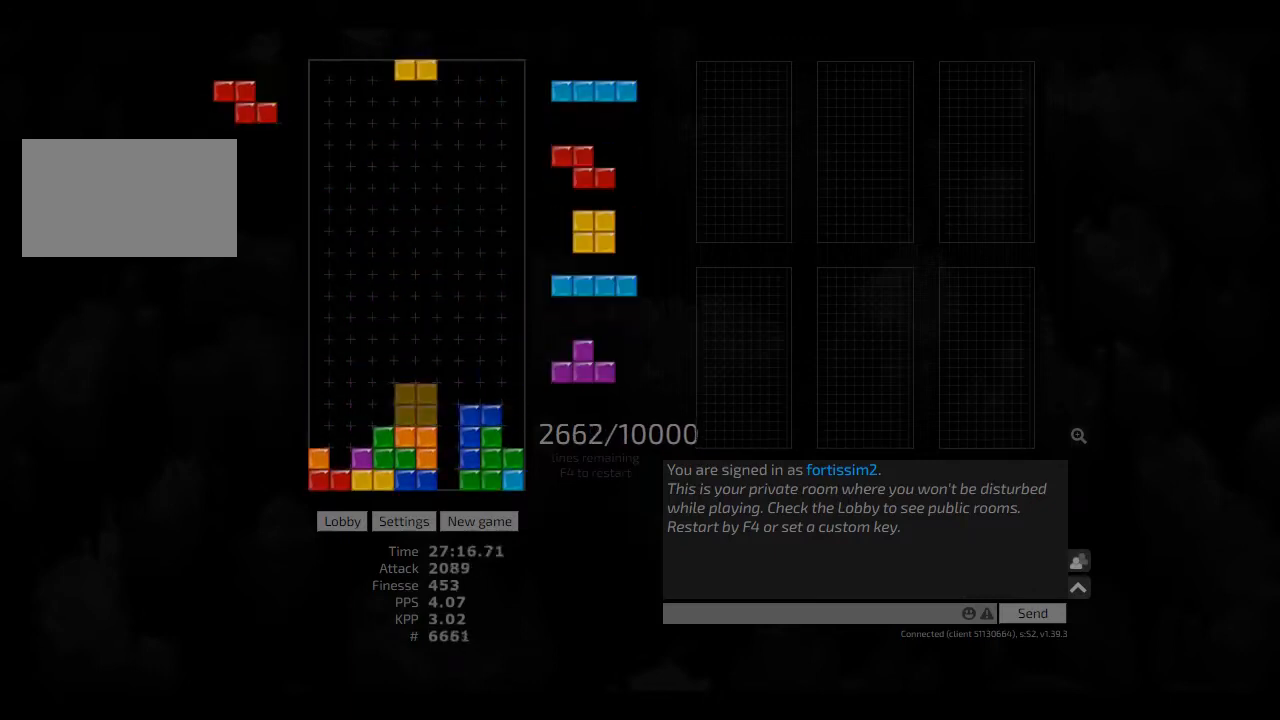
{"keys": ["cw", "left"], "events": [[83, "hd", "down"], [125, "hl", "down"], [167, "left", "down"], [208, "hd", "up"], [208, "hl", "up"], [250, "left", "up"], [292, "cw", "down"], [333, "cw", "up"], [333, "hd", "down"], [417, "cw", "down"], [417, "hd", "up"], [417, "left", "down"]]}
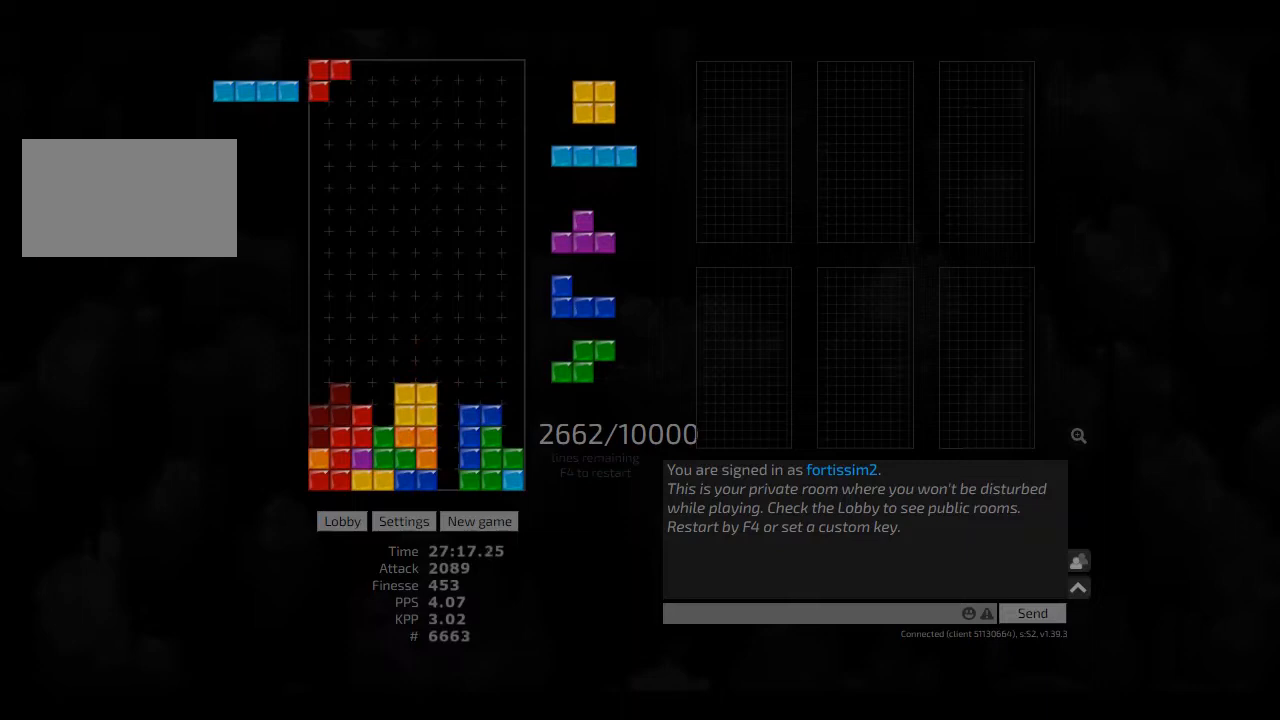
{"keys": ["cw", "right"], "events": [[83, "cw", "up"], [83, "hd", "down"], [83, "left", "up"], [83, "right", "down"], [125, "cw", "down"], [167, "hd", "up"], [208, "cw", "up"], [250, "left", "down"], [250, "right", "up"], [333, "left", "up"], [417, "cw", "down"], [417, "hd", "down"], [417, "right", "down"], [458, "hd", "up"]]}
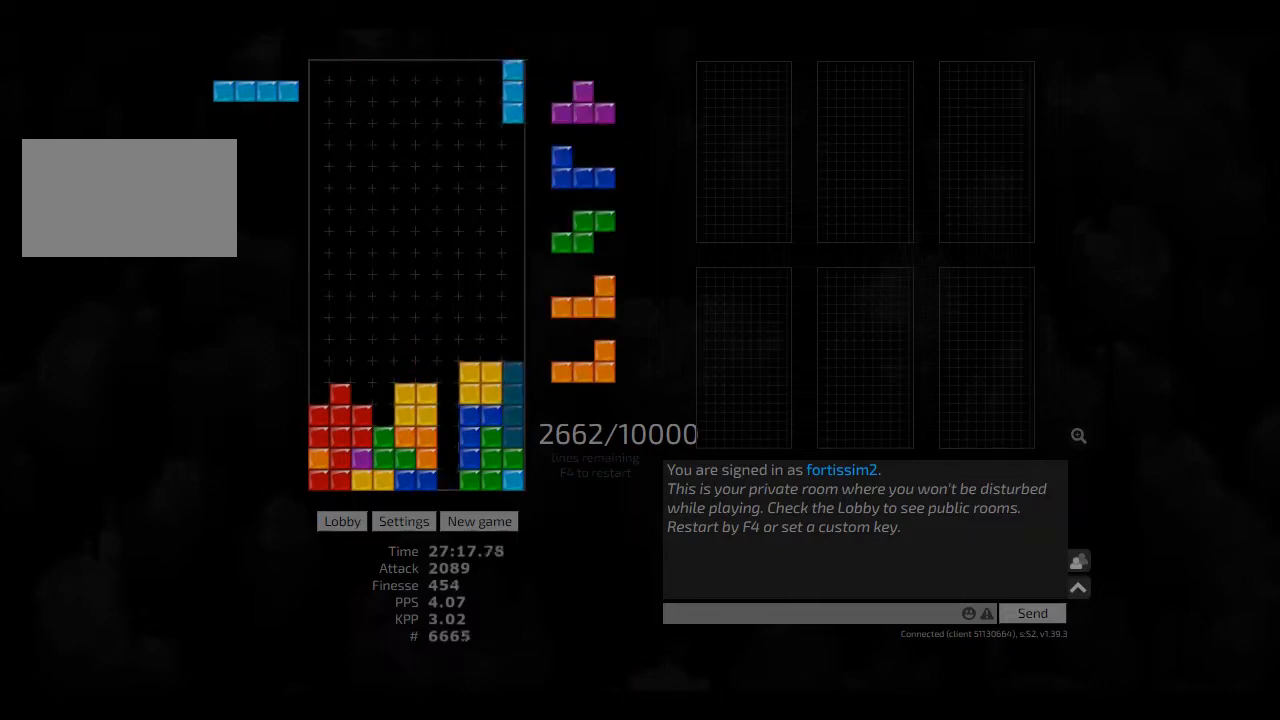
{"keys": ["left"], "events": [[83, "cw", "up"], [83, "right", "up"], [125, "ccw", "down"], [125, "hd", "down"], [208, "ccw", "up"], [208, "hd", "up"], [208, "left", "down"], [250, "ccw", "down"], [250, "left", "up"], [250, "right", "down"], [333, "ccw", "up"], [333, "right", "up"], [375, "hd", "down"], [417, "left", "down"], [458, "hd", "up"]]}
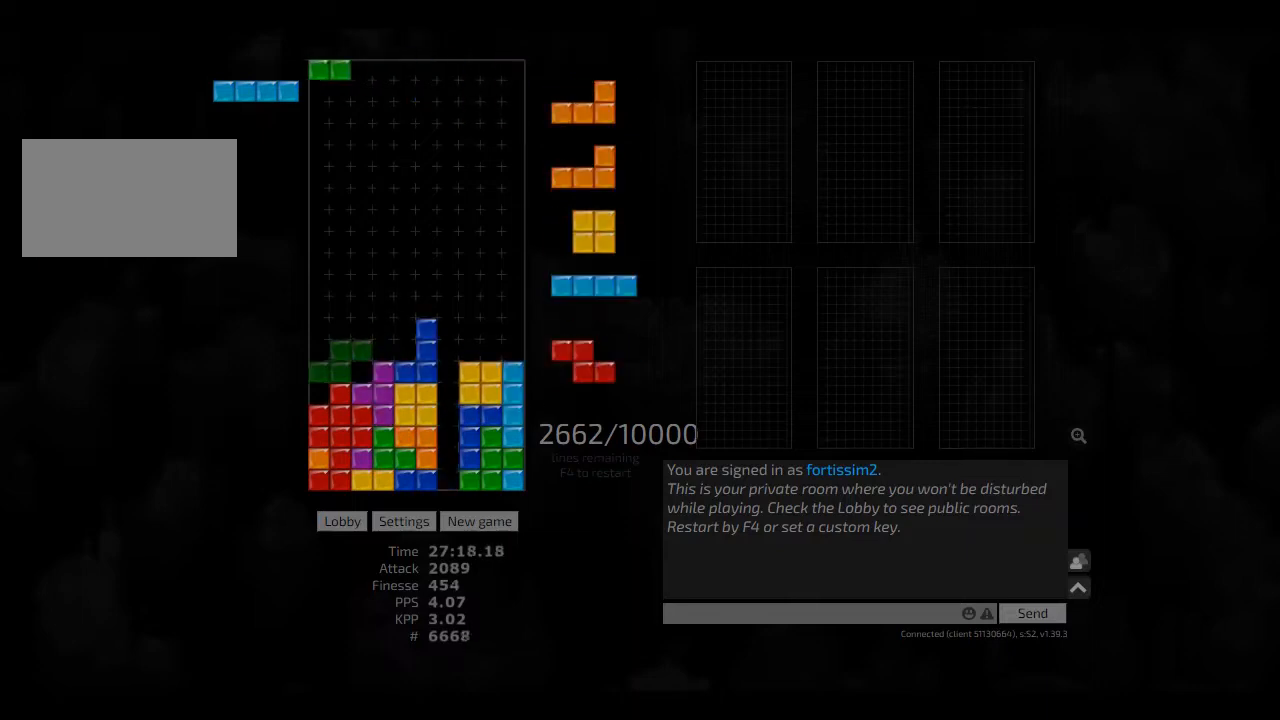
{"keys": [], "events": [[42, "left", "up"], [167, "hd", "down"], [208, "hd", "up"], [208, "right", "down"], [250, "right", "up"]]}
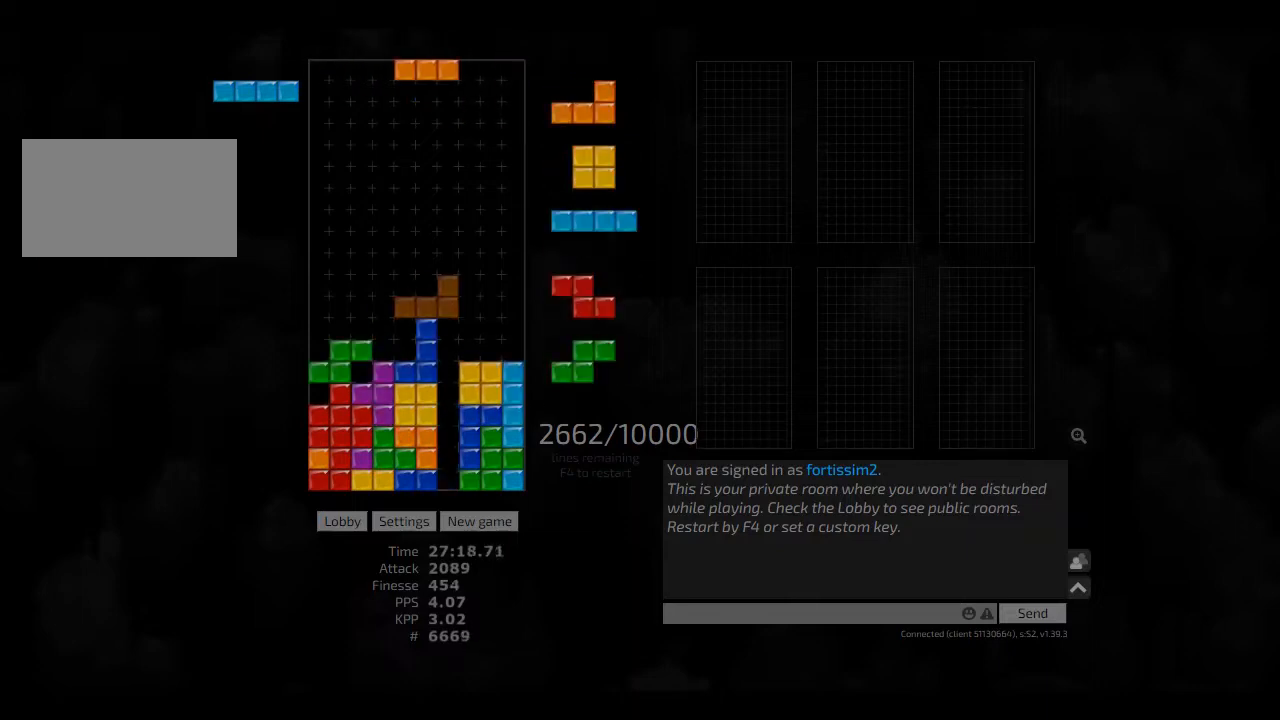
{"keys": [], "events": [[167, "hl", "down"], [250, "right", "down"], [333, "hl", "up"], [417, "right", "up"]]}
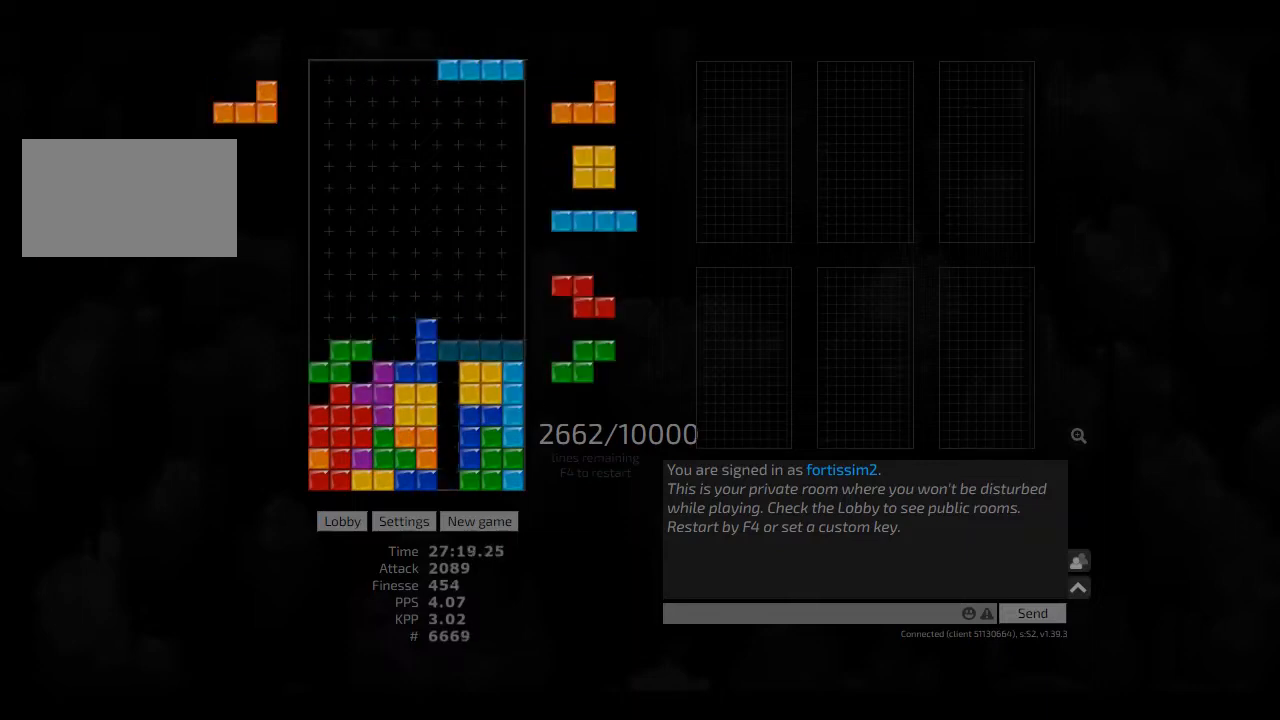
{"keys": ["hd", "hl", "right"], "events": [[83, "ccw", "down"], [83, "left", "down"], [125, "left", "up"], [167, "ccw", "up"], [250, "hd", "down"], [250, "right", "down"], [292, "hd", "up"], [417, "hd", "down"], [458, "hl", "down"]]}
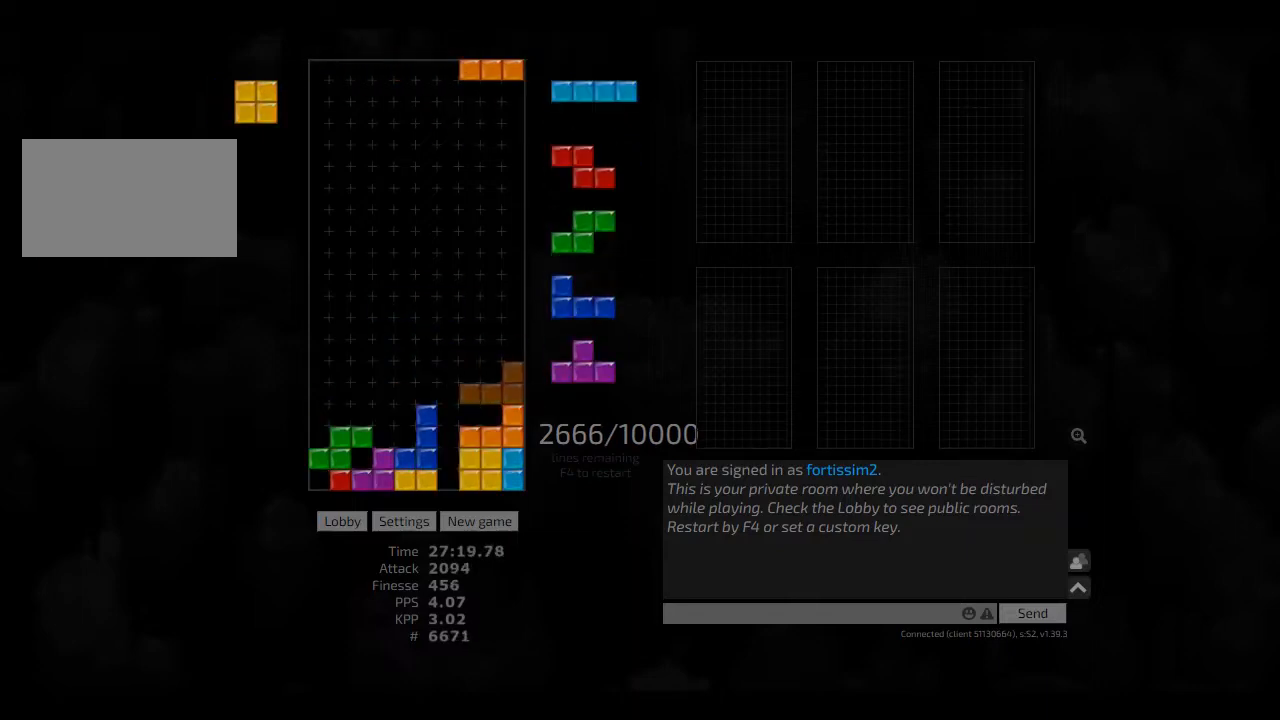
{"keys": ["hl", "left"], "events": [[83, "hd", "up"], [83, "hl", "up"], [83, "right", "up"], [208, "hd", "down"], [292, "hd", "up"], [417, "hl", "down"], [500, "left", "down"]]}
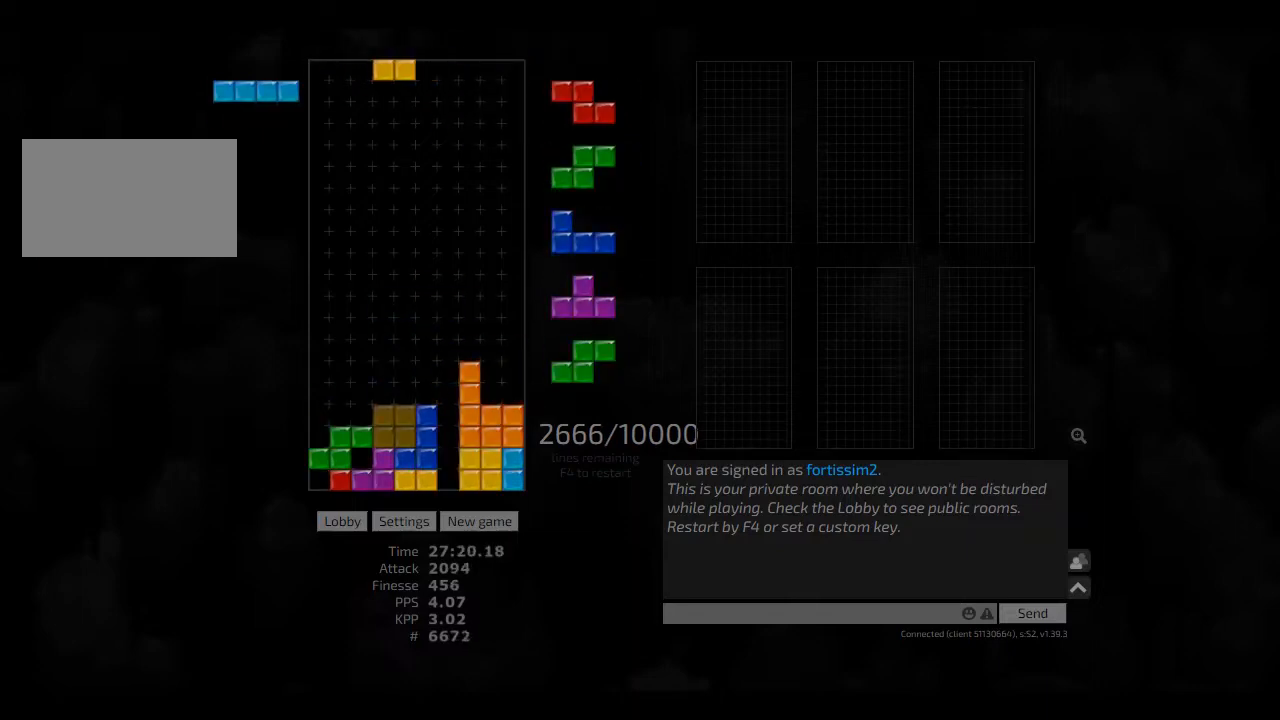
{"keys": [], "events": [[42, "hl", "up"], [83, "hd", "down"], [83, "left", "up"], [167, "left", "down"], [250, "cw", "down"], [250, "hd", "up"], [292, "left", "up"], [375, "cw", "up"], [417, "hd", "down"], [417, "hl", "down"], [500, "hd", "up"], [500, "hl", "up"]]}
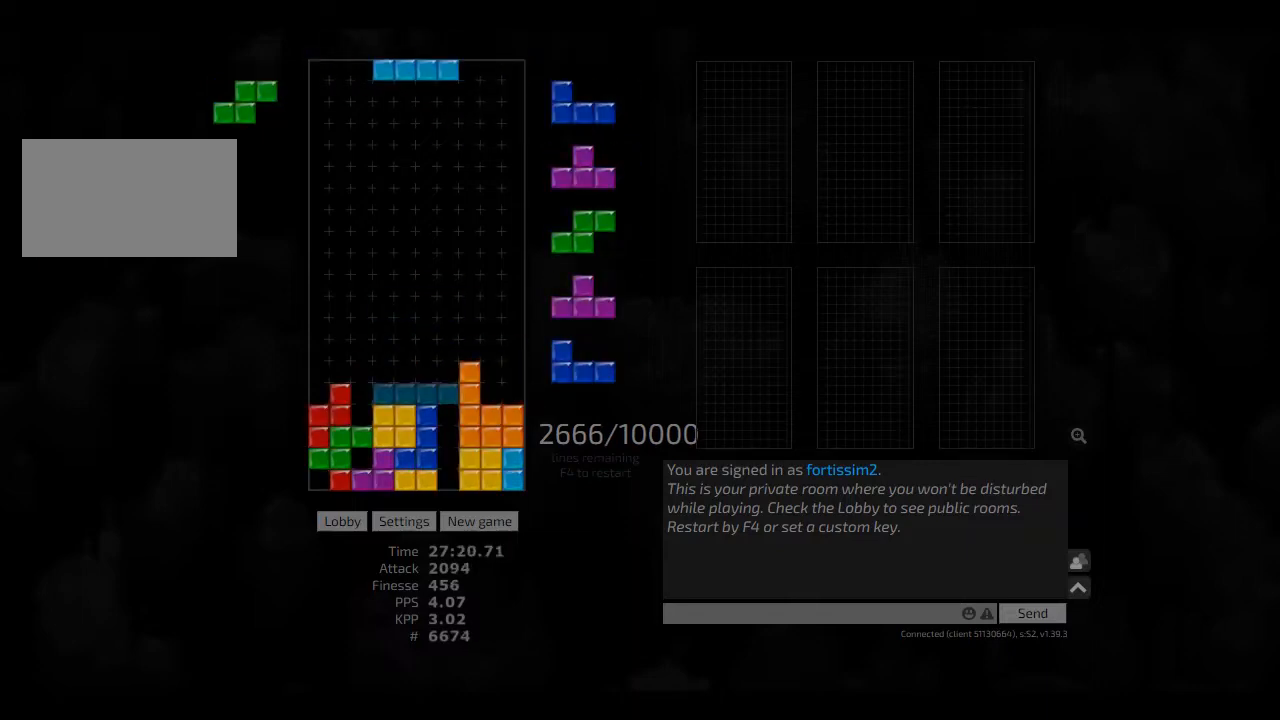
{"keys": [], "events": [[125, "cw", "down"], [125, "left", "down"], [292, "cw", "up"], [292, "left", "up"]]}
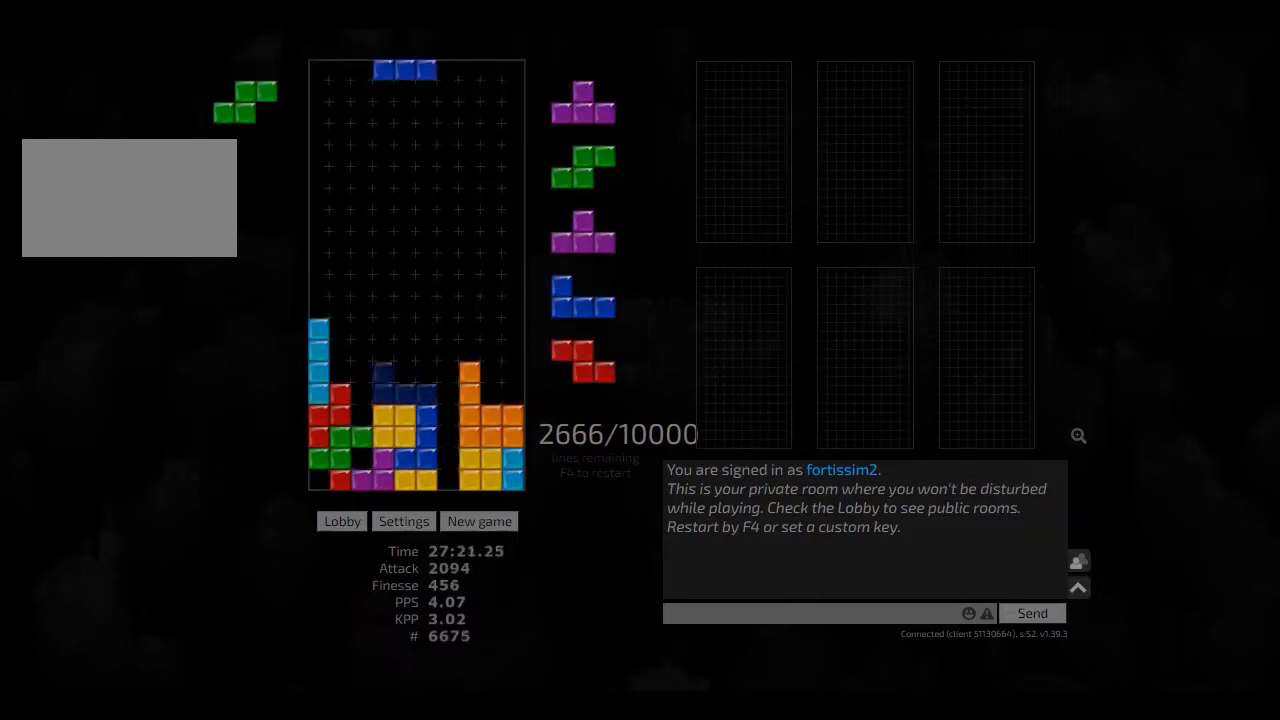
{"keys": ["ccw", "hd"], "events": [[42, "ccw", "down"], [42, "right", "down"], [83, "ccw", "up"], [83, "right", "up"], [167, "hd", "down"], [250, "cw", "down"], [250, "hd", "up"], [250, "left", "down"], [292, "cw", "up"], [292, "left", "up"], [375, "left", "down"], [417, "hd", "down"], [417, "left", "up"], [500, "ccw", "down"]]}
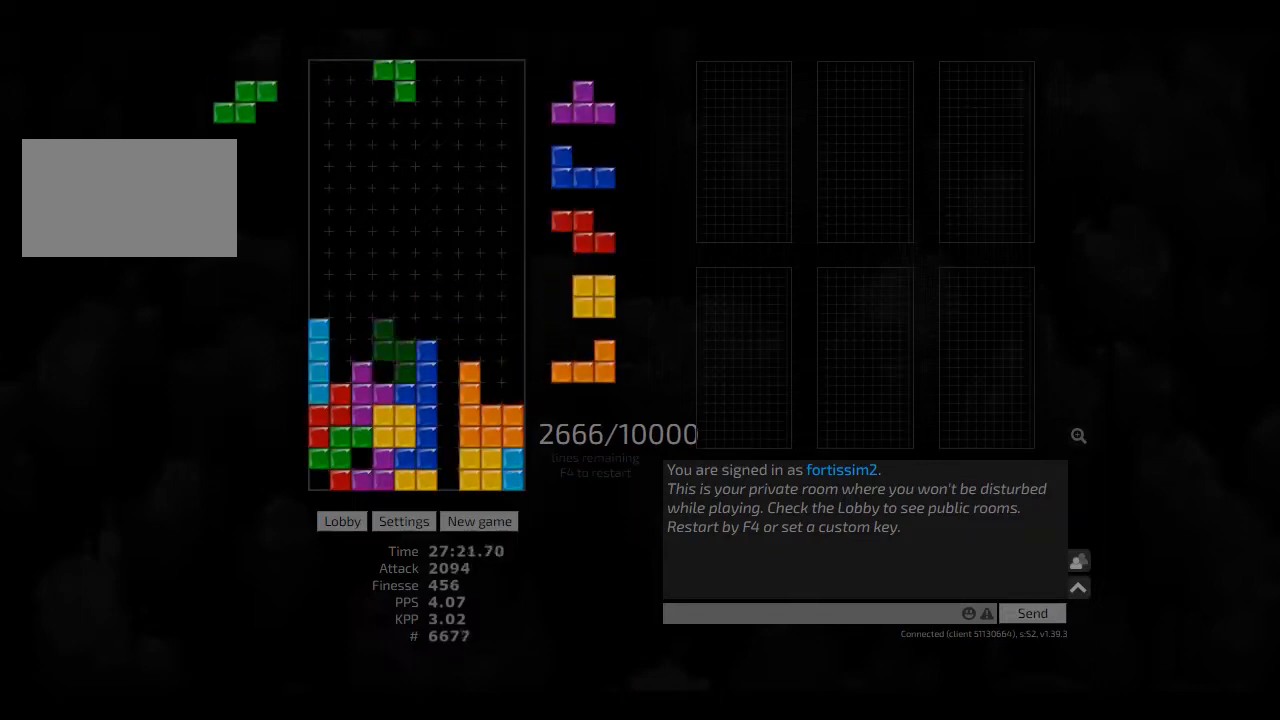
{"keys": ["cw"], "events": [[42, "hd", "up"], [42, "left", "down"], [83, "ccw", "up"], [83, "left", "up"], [125, "hd", "down"], [250, "ccw", "down"], [250, "hd", "up"], [250, "left", "down"], [333, "ccw", "up"], [333, "left", "up"], [417, "hd", "down"], [458, "cw", "down"], [458, "hd", "up"]]}
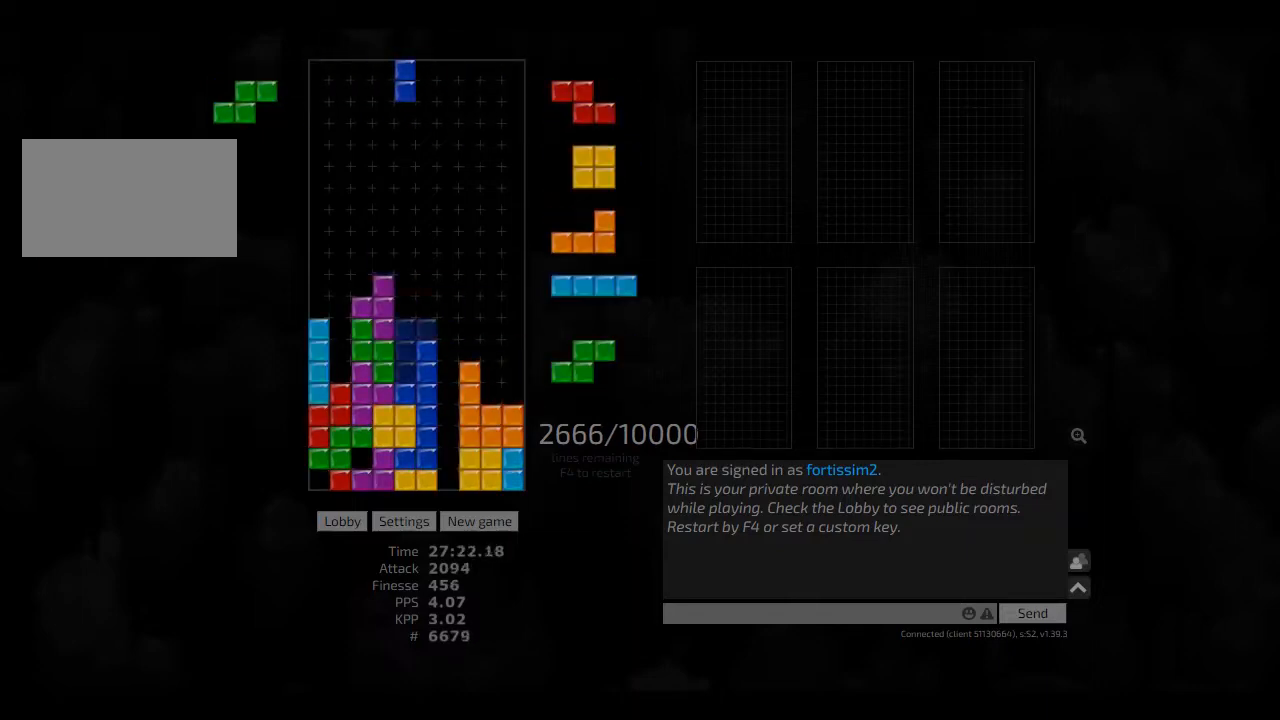
{"keys": ["hd", "right"], "events": [[42, "cw", "up"], [83, "hd", "down"], [208, "hd", "up"], [458, "hd", "down"], [500, "right", "down"]]}
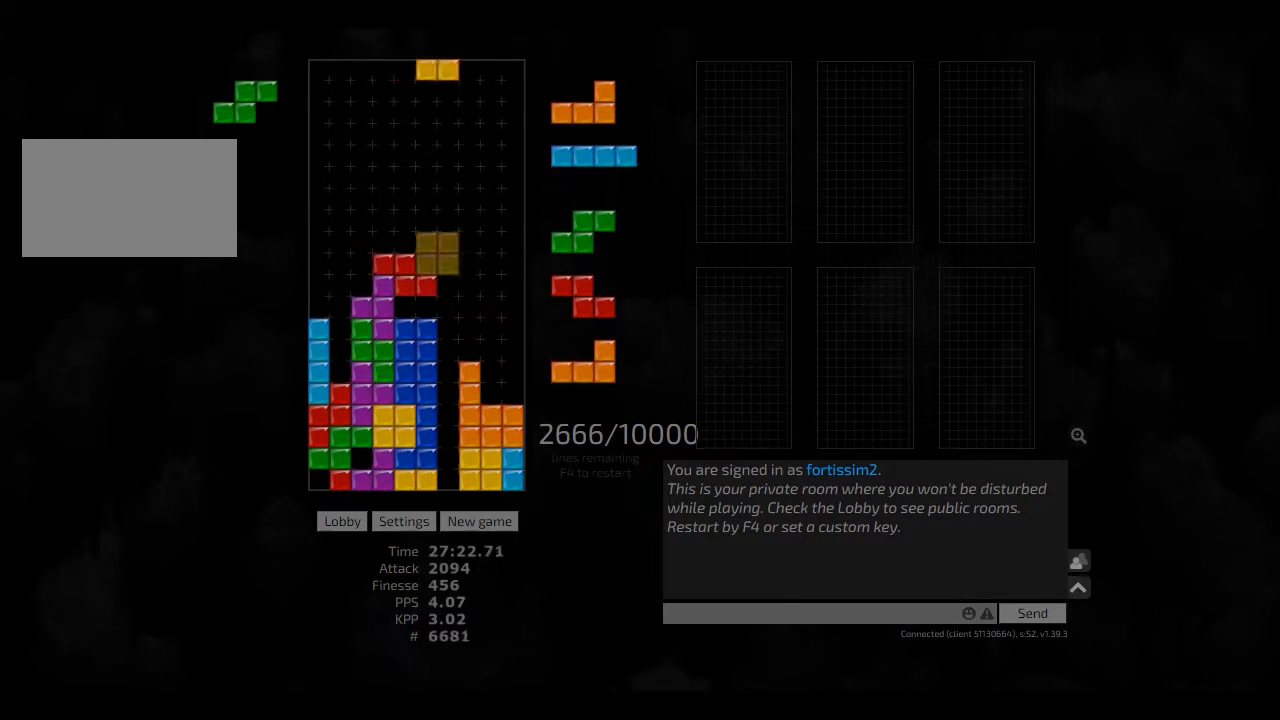
{"keys": ["hd"], "events": [[83, "hd", "up"], [125, "right", "up"], [208, "hd", "down"], [250, "right", "down"], [333, "hd", "up"], [417, "right", "up"], [500, "hd", "down"]]}
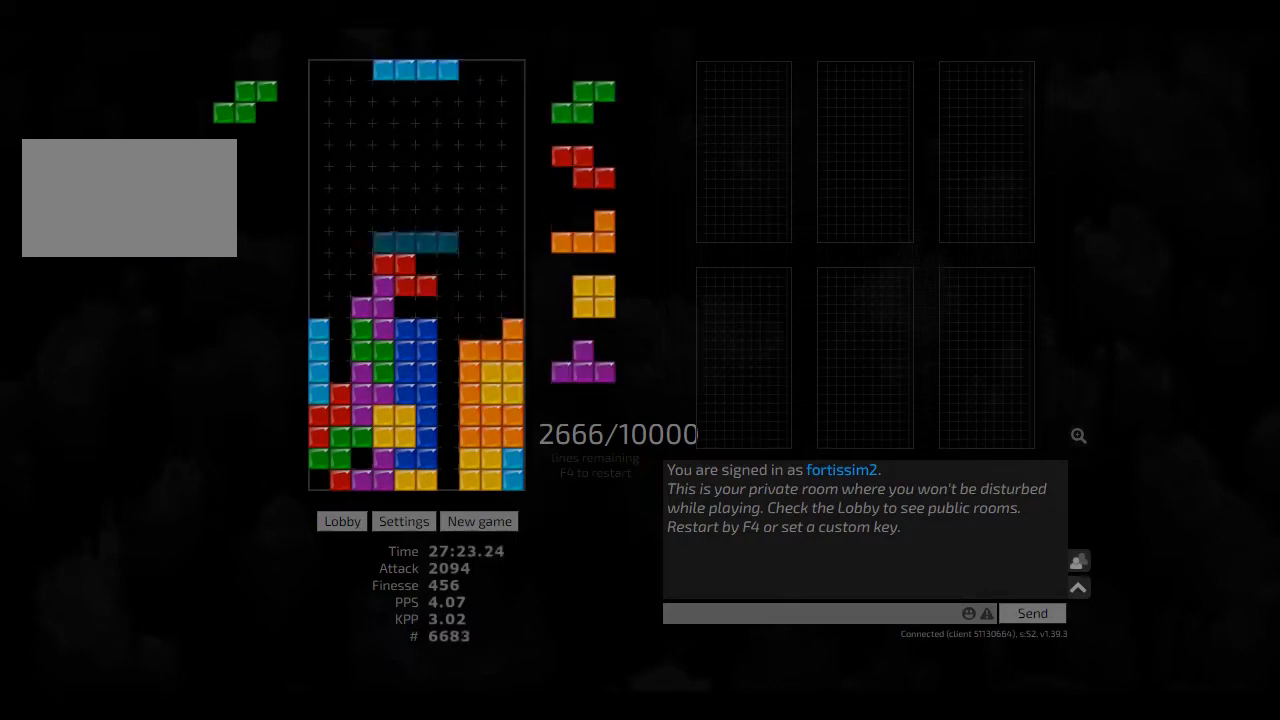
{"keys": ["cw", "hd", "left"], "events": [[42, "left", "down"], [83, "hd", "up"], [167, "left", "up"], [208, "ccw", "down"], [250, "hd", "down"], [292, "ccw", "up"], [292, "right", "down"], [333, "hd", "up"], [417, "hd", "down"], [417, "right", "up"], [458, "left", "down"], [500, "cw", "down"]]}
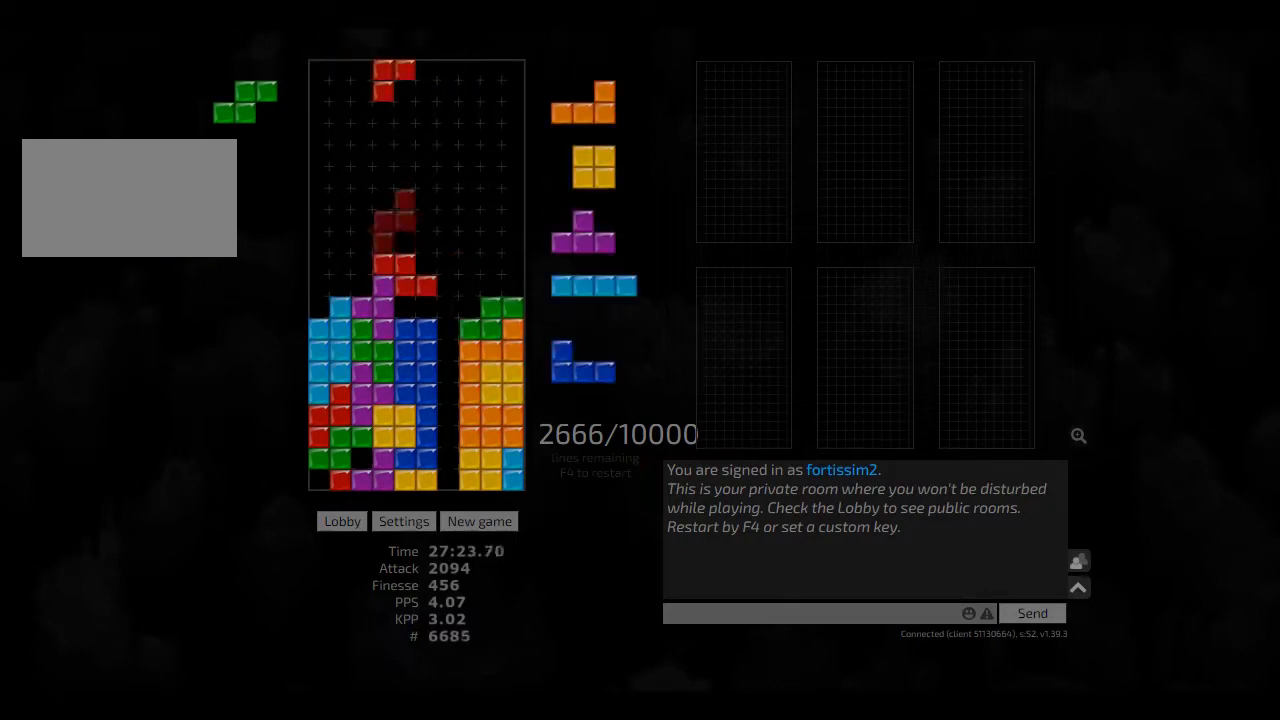
{"keys": [], "events": [[42, "hd", "up"], [83, "cw", "up"], [83, "hd", "down"], [83, "left", "up"], [167, "ccw", "down"], [167, "right", "down"], [208, "right", "up"], [250, "ccw", "up"], [250, "hd", "up"], [250, "right", "down"], [333, "right", "up"], [375, "sd", "down"], [417, "cw", "down"], [458, "sd", "up"], [500, "cw", "up"]]}
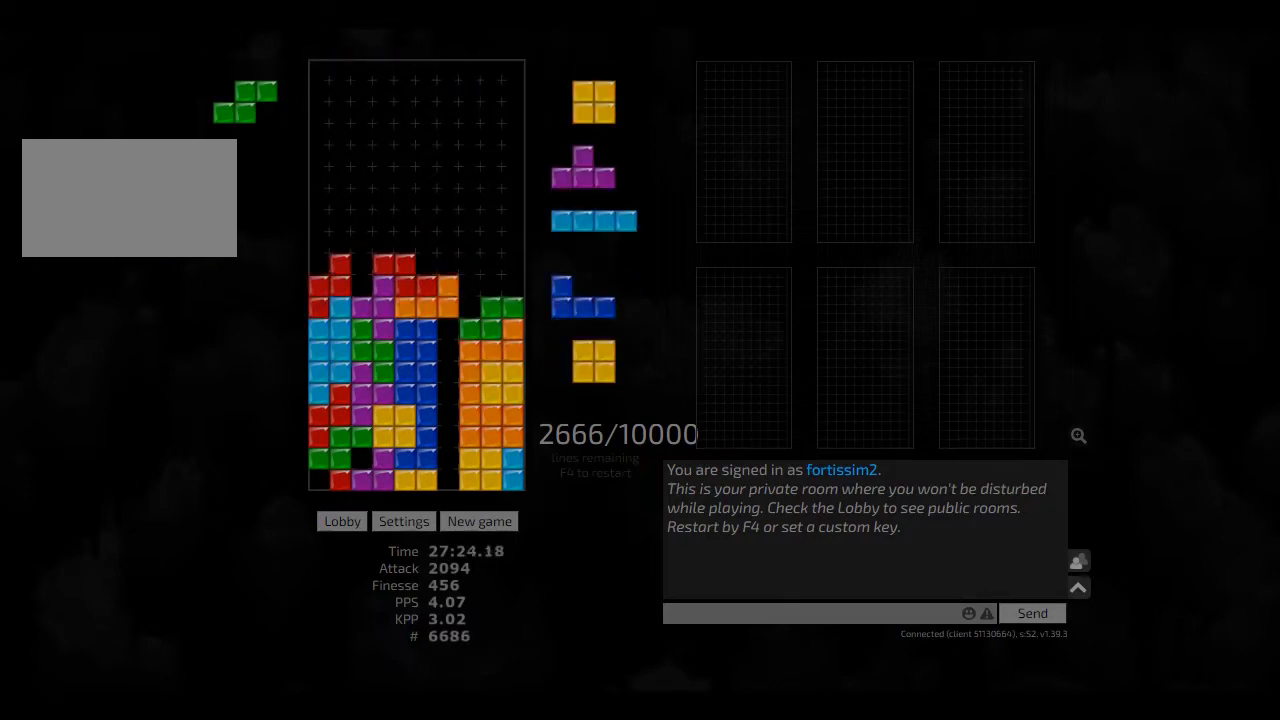
{"keys": [], "events": [[42, "hd", "down"], [83, "hd", "up"], [83, "right", "down"], [208, "right", "up"], [250, "hd", "down"], [333, "hl", "down"], [375, "hd", "up"], [417, "hl", "up"]]}
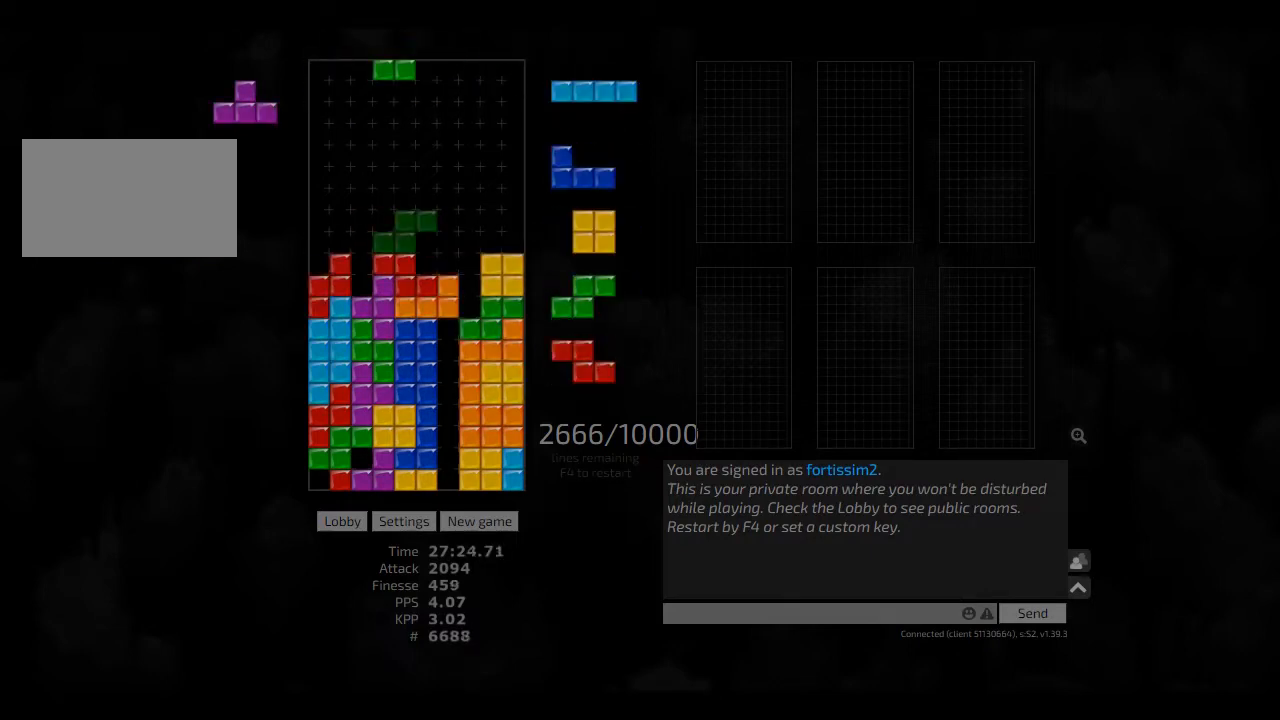
{"keys": ["ccw"], "events": [[42, "left", "down"], [83, "left", "up"], [125, "cw", "down"], [208, "cw", "up"], [250, "hd", "down"], [292, "right", "down"], [333, "hd", "up"], [417, "right", "up"], [458, "ccw", "down"]]}
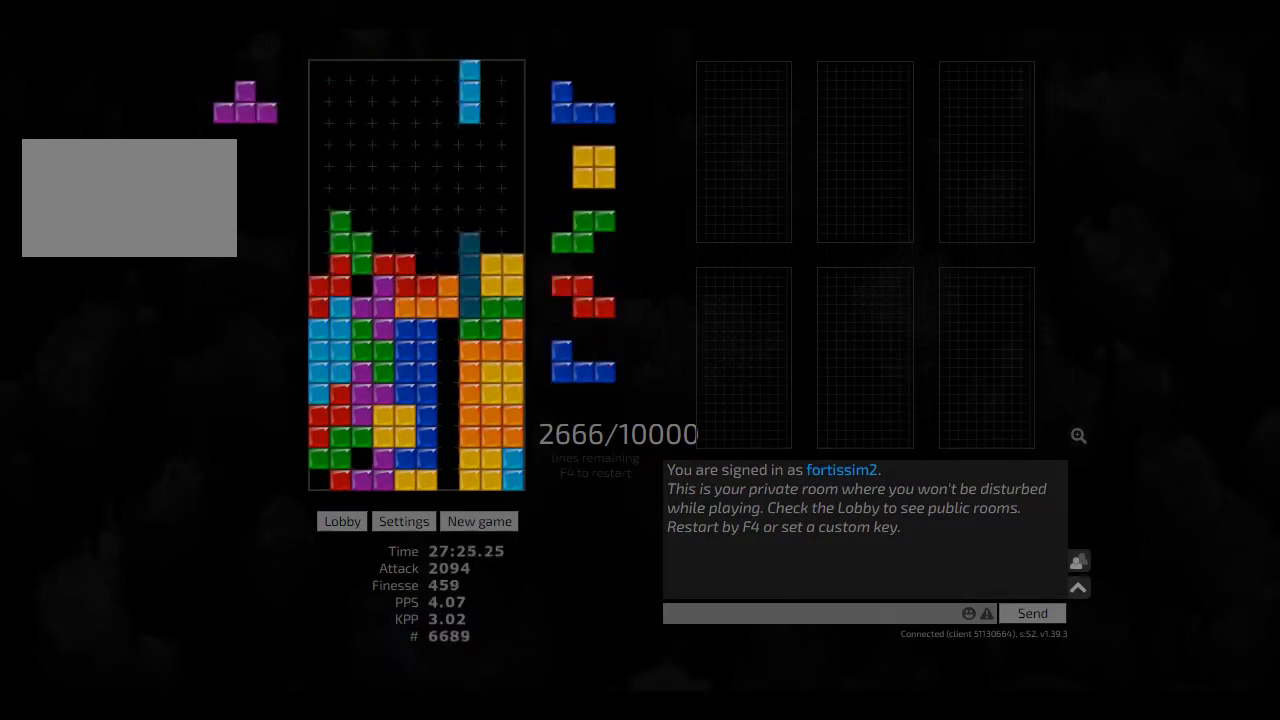
{"keys": ["right"], "events": [[83, "ccw", "up"], [83, "hd", "down"], [167, "ccw", "down"], [167, "hd", "up"], [167, "right", "down"], [208, "right", "up"], [250, "ccw", "up"], [250, "right", "down"], [333, "right", "up"], [375, "hd", "down"], [417, "hd", "up"], [417, "right", "down"]]}
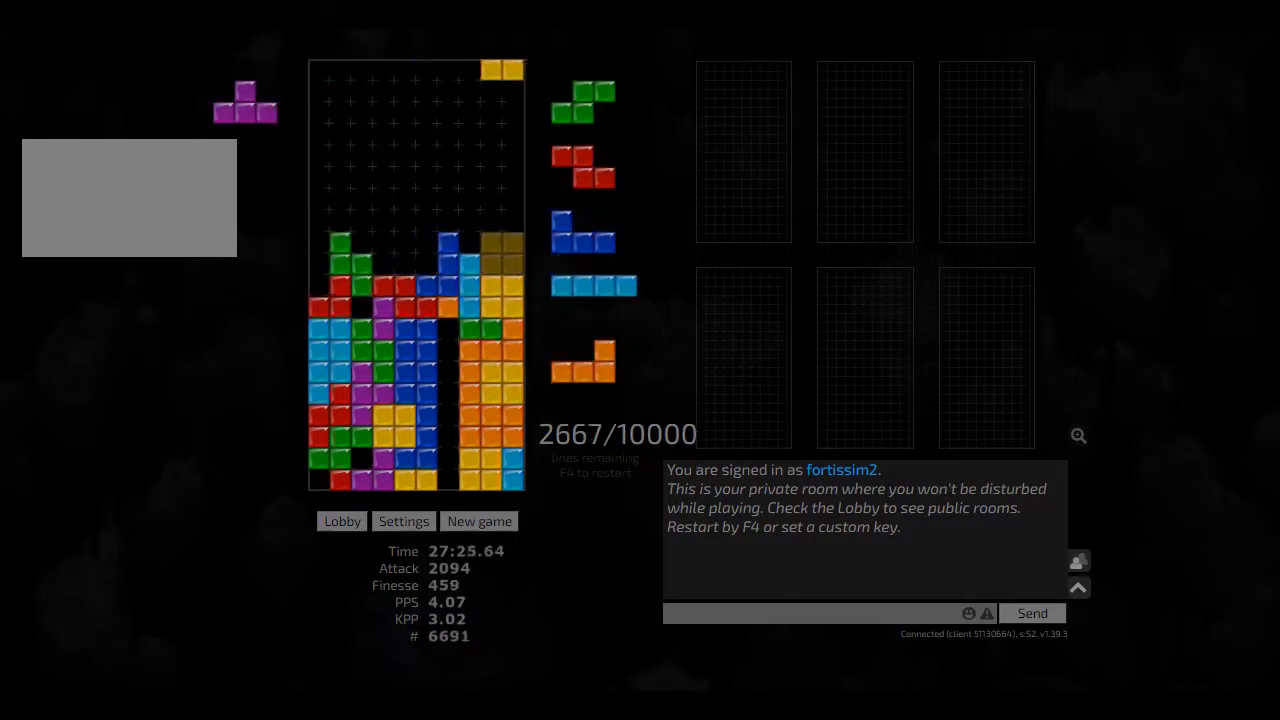
{"keys": ["right"], "events": [[83, "hd", "down"], [83, "hl", "down"], [83, "right", "up"], [208, "hd", "up"], [208, "hl", "up"], [250, "hd", "down"], [333, "left", "down"], [417, "hd", "up"], [458, "left", "up"], [500, "right", "down"]]}
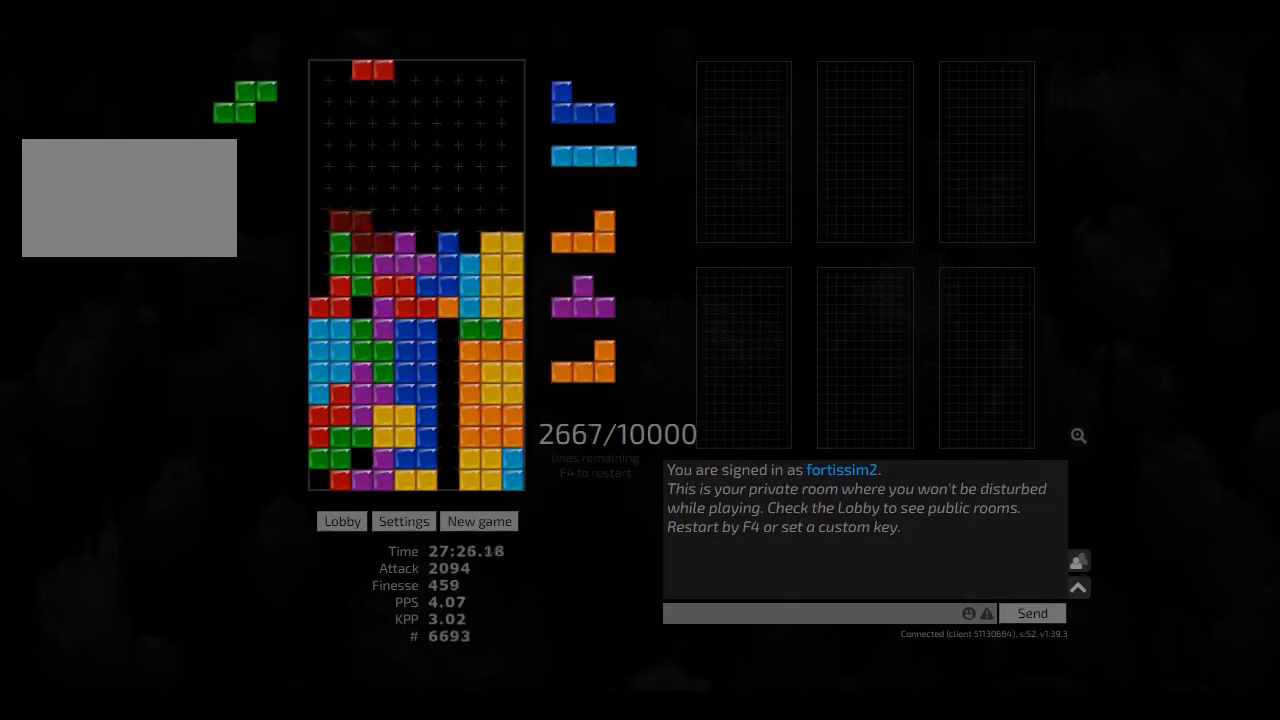
{"keys": ["hd", "right"], "events": [[42, "right", "up"], [83, "hd", "down"], [167, "hd", "up"], [250, "hd", "down"], [292, "left", "down"], [375, "cw", "down"], [375, "hd", "up"], [417, "cw", "up"], [417, "hd", "down"], [417, "left", "up"], [500, "right", "down"]]}
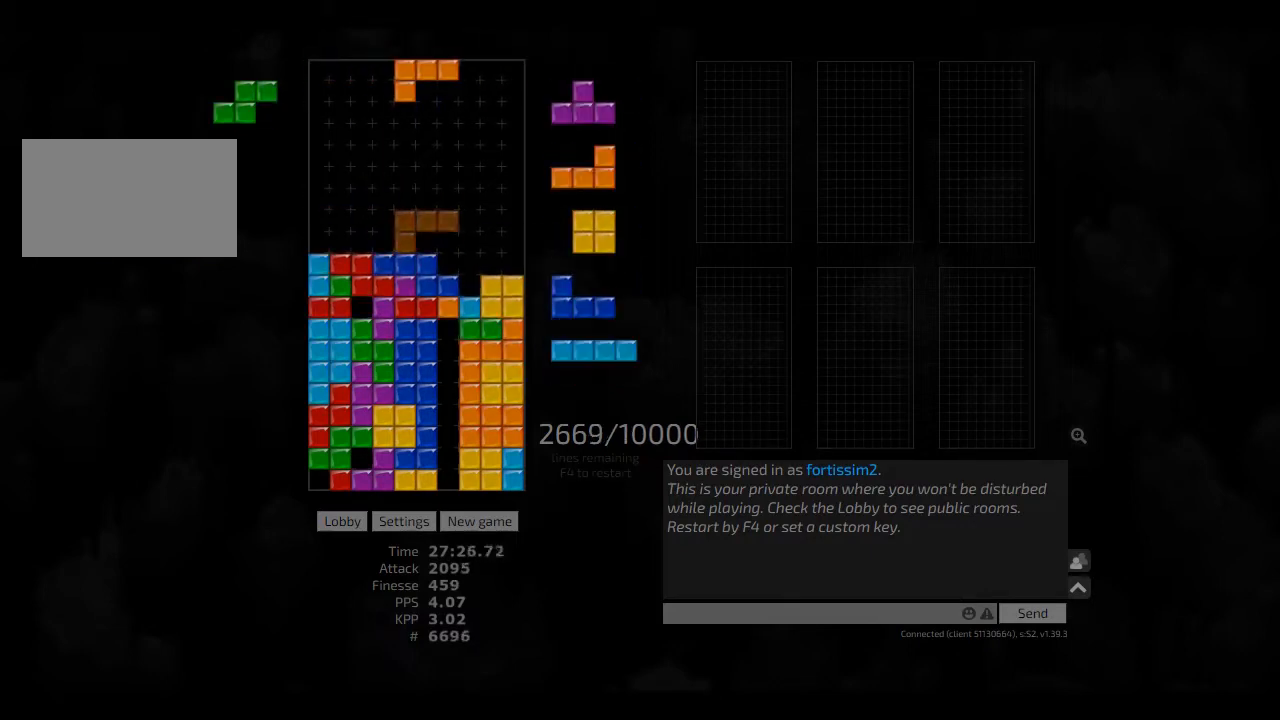
{"keys": [], "events": [[83, "hd", "up"], [125, "right", "up"], [167, "hd", "down"], [250, "right", "down"], [292, "hd", "up"], [292, "right", "up"]]}
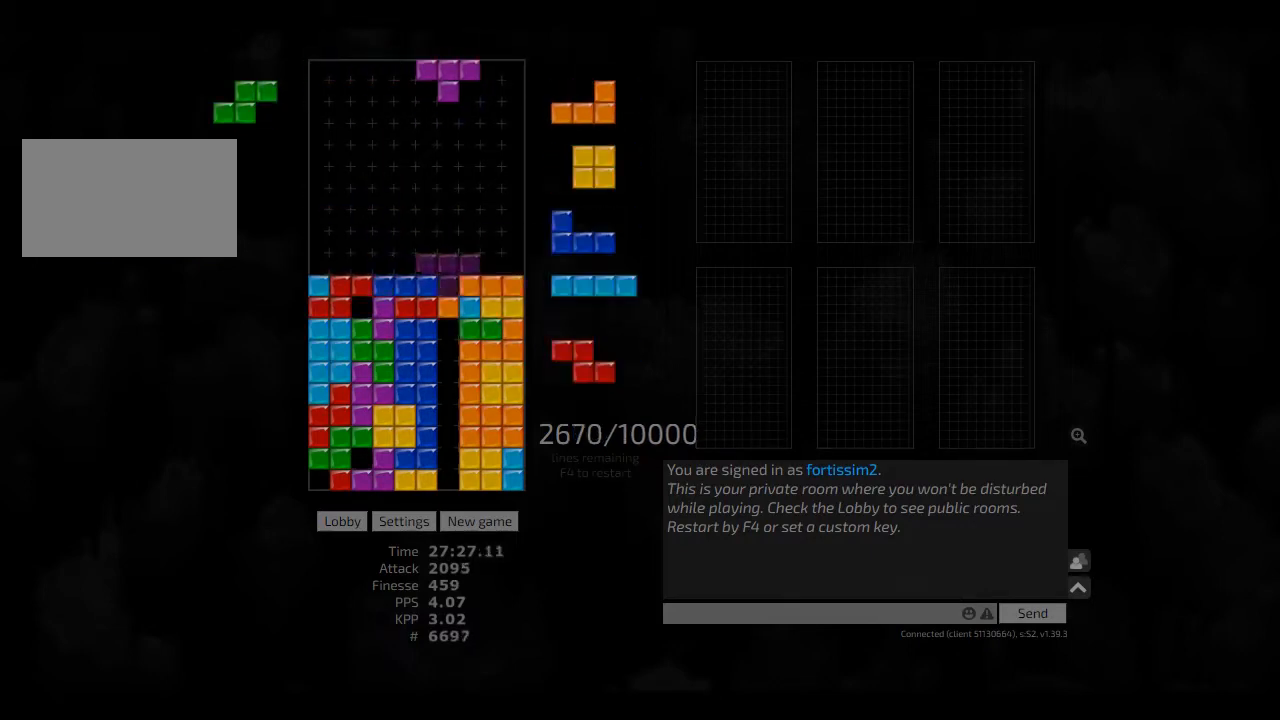
{"keys": [], "events": [[42, "hd", "down"], [125, "hd", "up"], [417, "left", "down"], [458, "left", "up"]]}
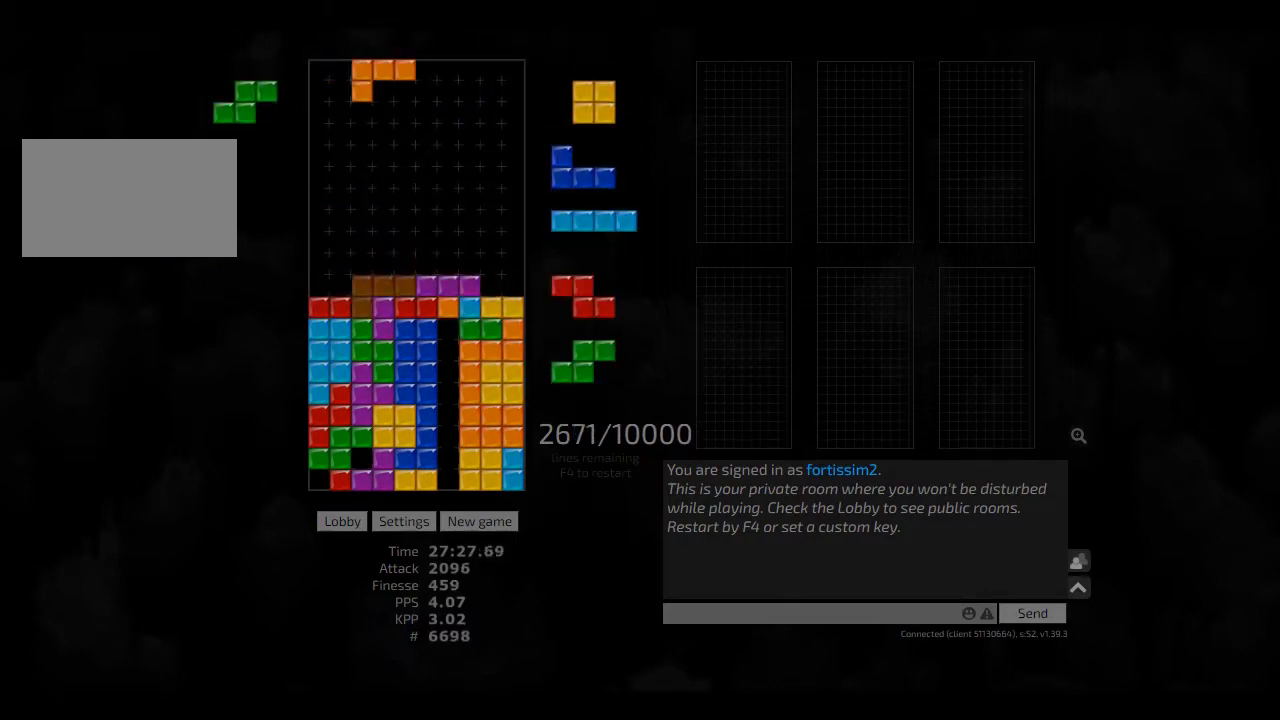
{"keys": ["hd"], "events": [[83, "hd", "down"], [125, "right", "down"], [167, "hd", "up"], [208, "right", "up"], [250, "hd", "down"], [292, "hl", "down"], [292, "left", "down"], [417, "hd", "up"], [417, "hl", "up"], [458, "left", "up"], [500, "hd", "down"]]}
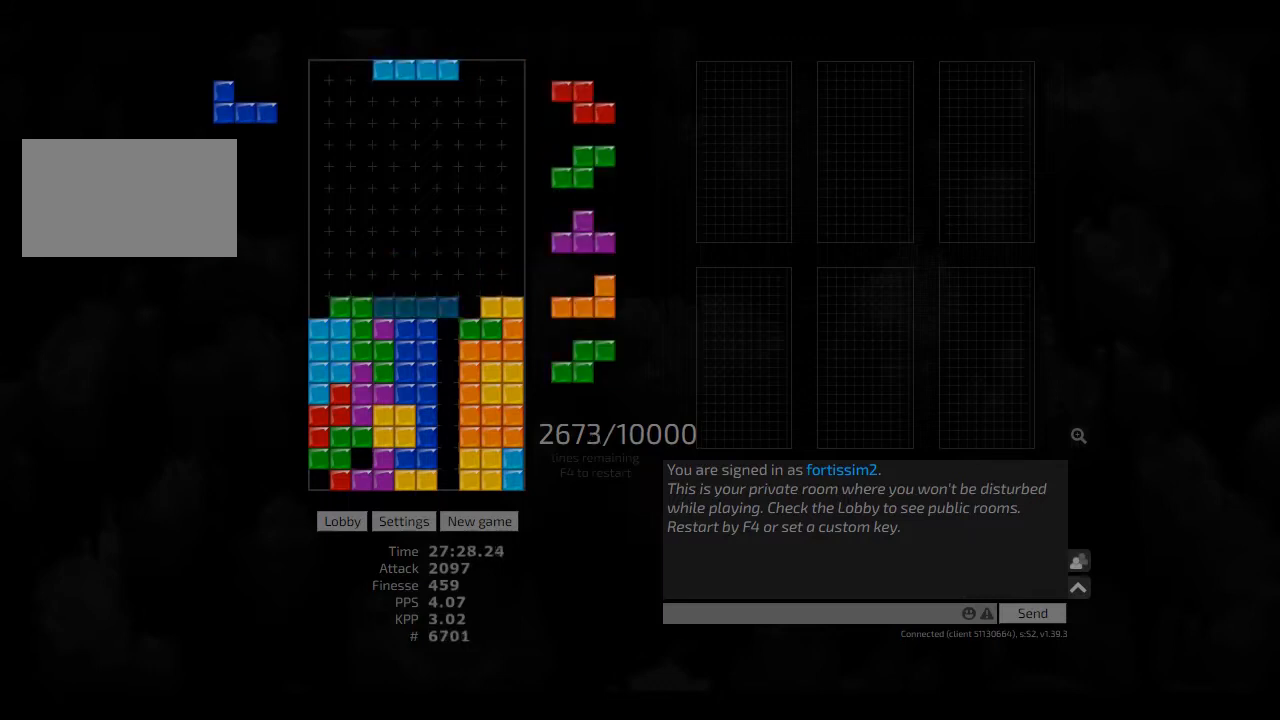
{"keys": ["hd"], "events": [[83, "cw", "down"], [83, "hl", "down"], [83, "right", "down"], [125, "cw", "up"], [125, "hd", "up"], [125, "hl", "up"], [125, "right", "up"], [208, "right", "down"], [250, "hd", "down"], [250, "right", "up"], [292, "hd", "up"], [292, "left", "down"], [417, "left", "up"], [500, "hd", "down"]]}
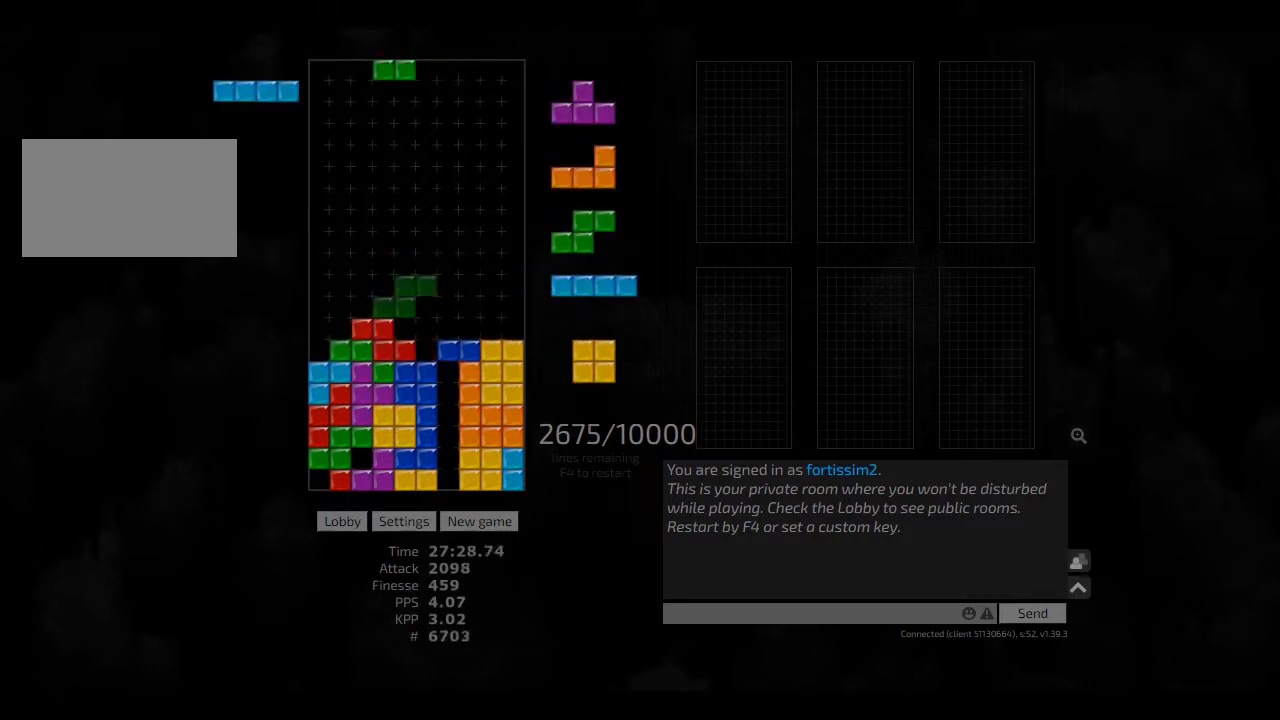
{"keys": ["hd", "right"], "events": [[42, "cw", "down"], [83, "cw", "up"], [83, "hd", "up"], [125, "hd", "down"], [167, "left", "down"], [208, "cw", "down"], [250, "hd", "up"], [292, "cw", "up"], [292, "left", "up"], [375, "hd", "down"], [375, "right", "down"], [417, "hd", "up"], [500, "hd", "down"]]}
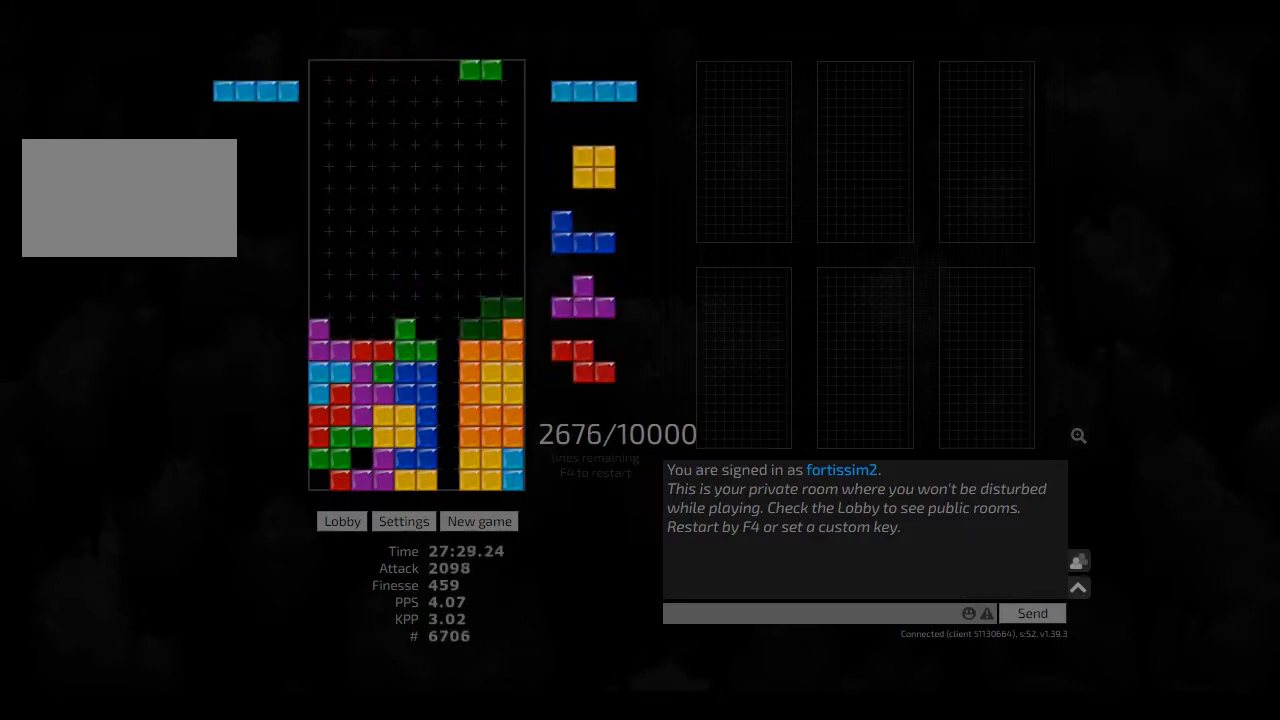
{"keys": [], "events": [[42, "hd", "up"], [42, "right", "up"], [125, "hd", "down"], [167, "cw", "down"], [167, "right", "down"], [208, "cw", "up"], [208, "hd", "up"], [208, "right", "up"], [250, "hd", "down"], [333, "left", "down"], [375, "hd", "up"], [375, "left", "up"], [417, "left", "down"], [500, "left", "up"]]}
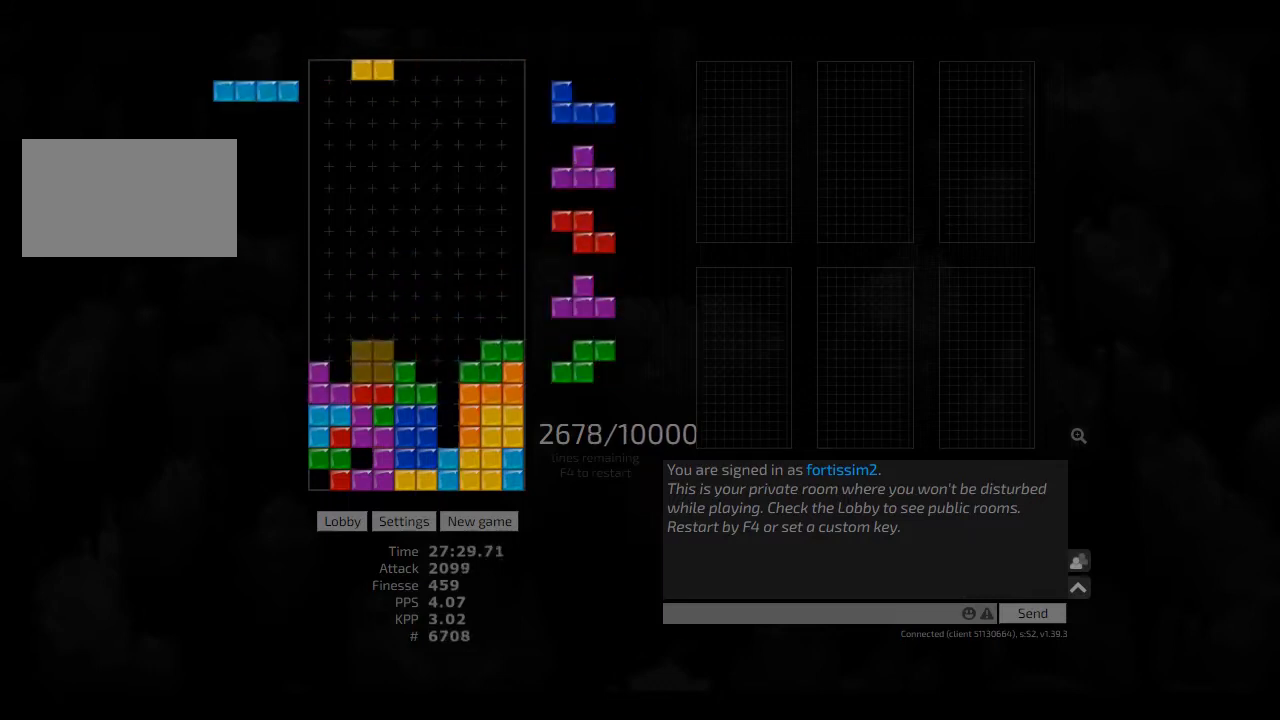
{"keys": [], "events": [[42, "hd", "down"], [83, "left", "down"], [125, "hd", "up"], [208, "cw", "down"], [208, "left", "up"], [250, "cw", "up"], [292, "hd", "down"], [375, "cw", "down"], [375, "hd", "up"], [375, "left", "down"], [458, "left", "up"], [500, "cw", "up"]]}
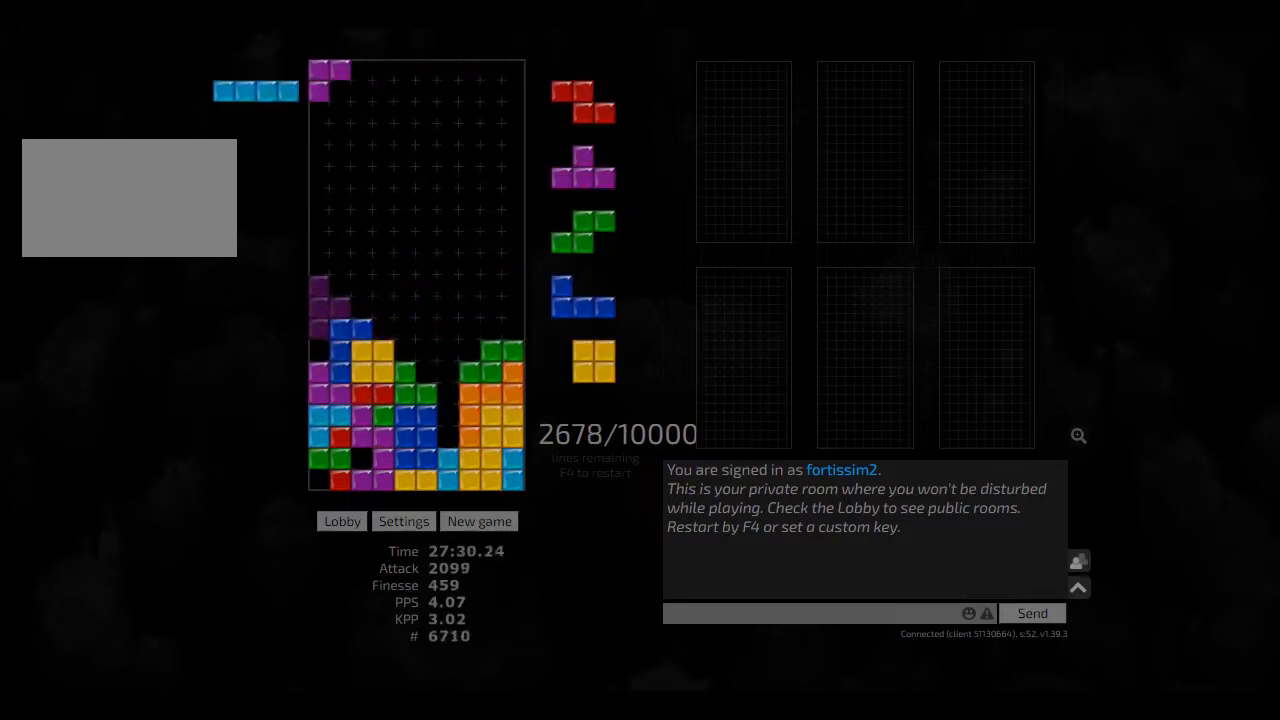
{"keys": [], "events": [[292, "hl", "down"], [333, "left", "down"], [417, "cw", "down"], [417, "hl", "up"], [458, "left", "up"], [500, "cw", "up"]]}
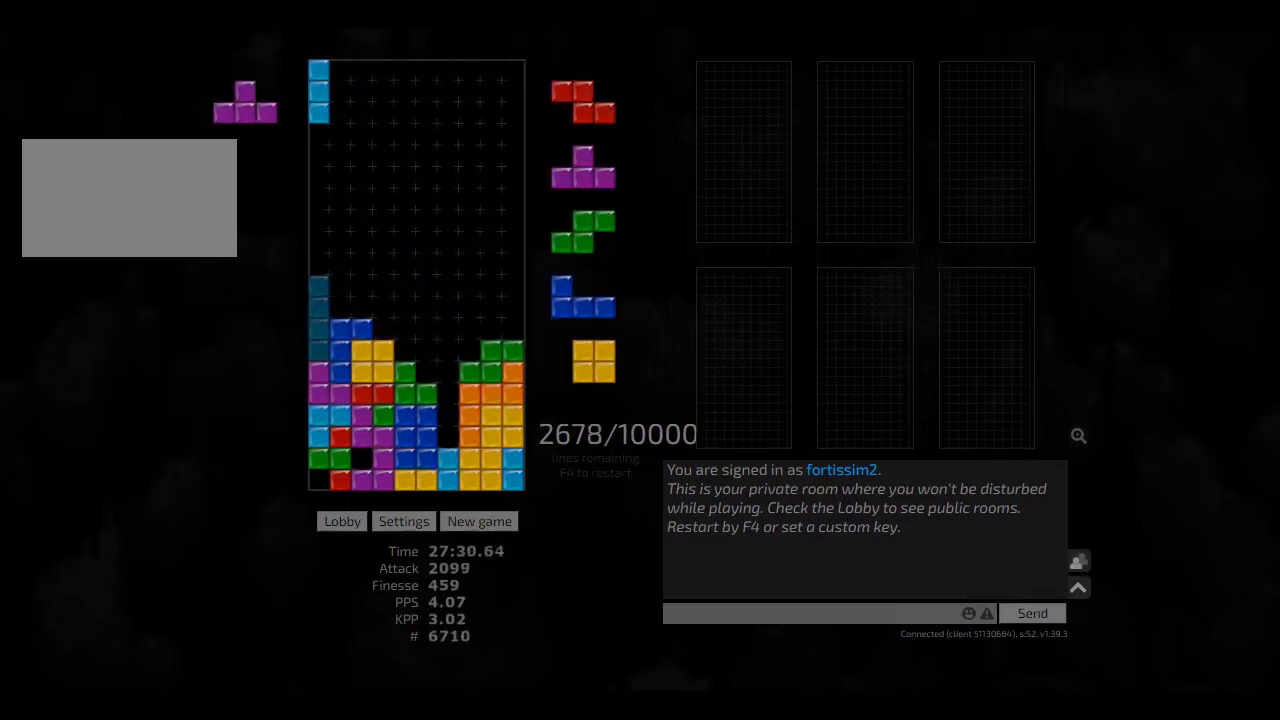
{"keys": [], "events": [[42, "hd", "down"], [83, "hl", "down"], [167, "ccw", "down"], [167, "hd", "up"], [167, "hl", "up"], [167, "right", "down"], [208, "ccw", "up"], [250, "right", "up"], [292, "hd", "down"], [375, "hl", "down"], [417, "hd", "up"], [417, "hl", "up"], [417, "left", "down"], [500, "left", "up"]]}